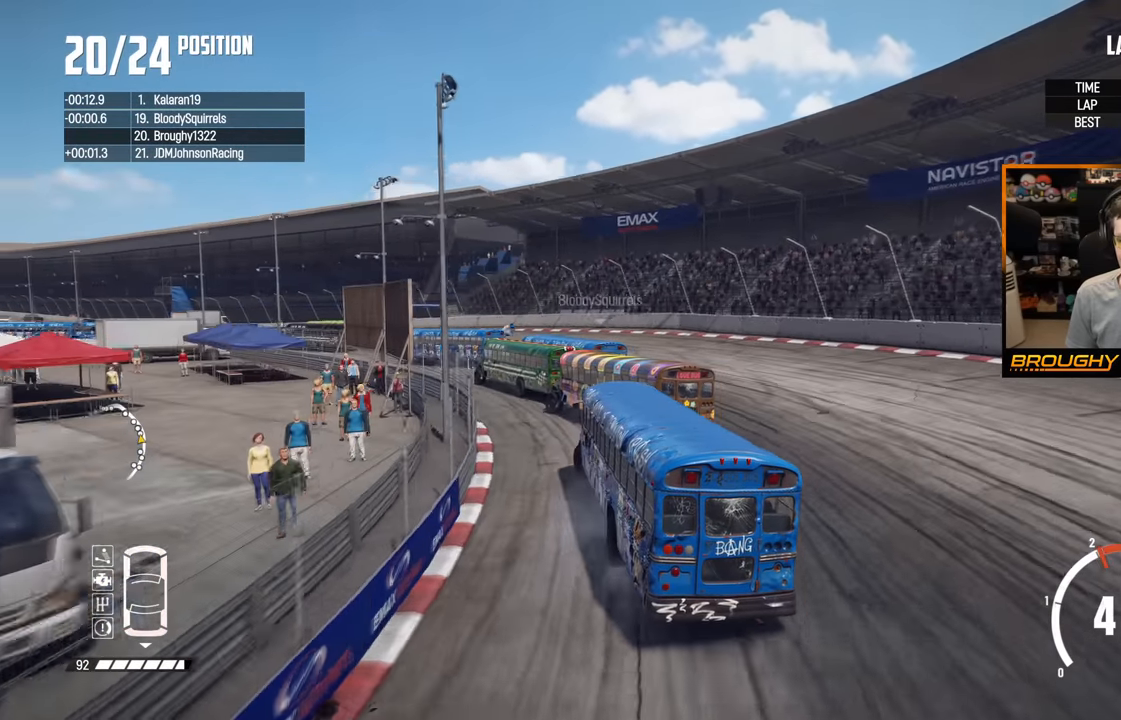
Gameplay with a controller (Xbox layout); each line is a JSON object with the inputs held at the frame after it. "events" lists button and stick changes between this image and that frame as [ms after this image, input, new state], when the widget could be followed in between. Not read: L3 R3.
{"buttons": ["R2"], "left_stick": "up-left", "right_stick": "center", "events": [[283, "left_stick", "center"], [400, "left_stick", "up-left"]]}
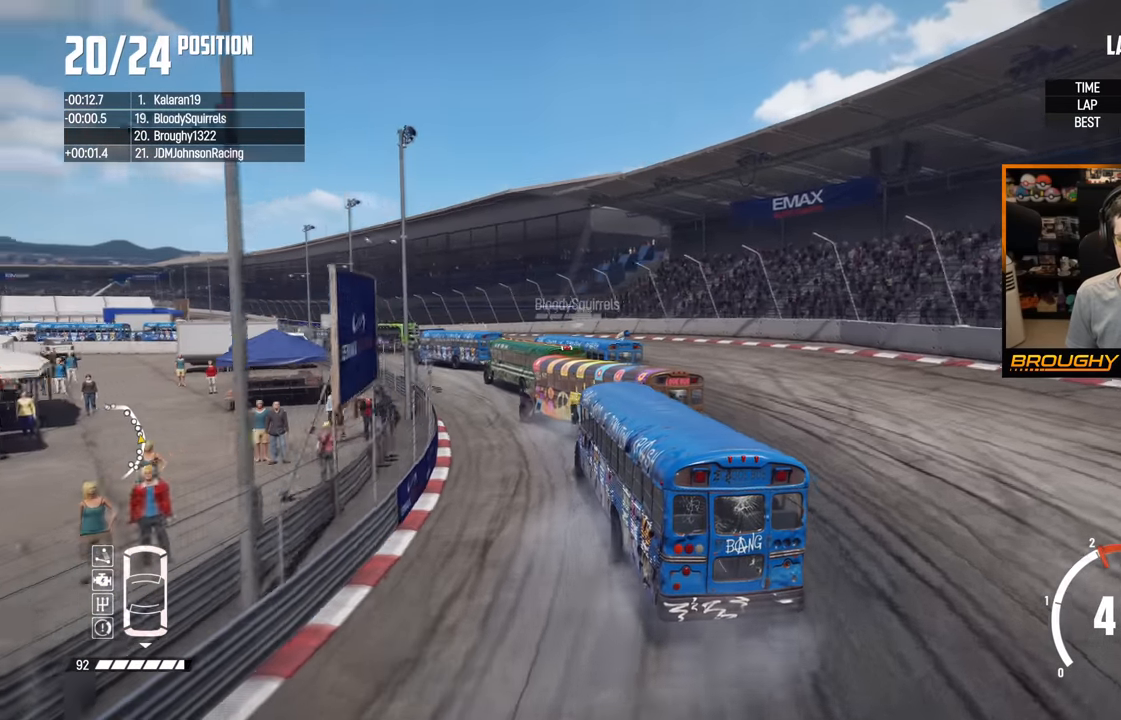
{"buttons": ["R2"], "left_stick": "up-left", "right_stick": "center", "events": []}
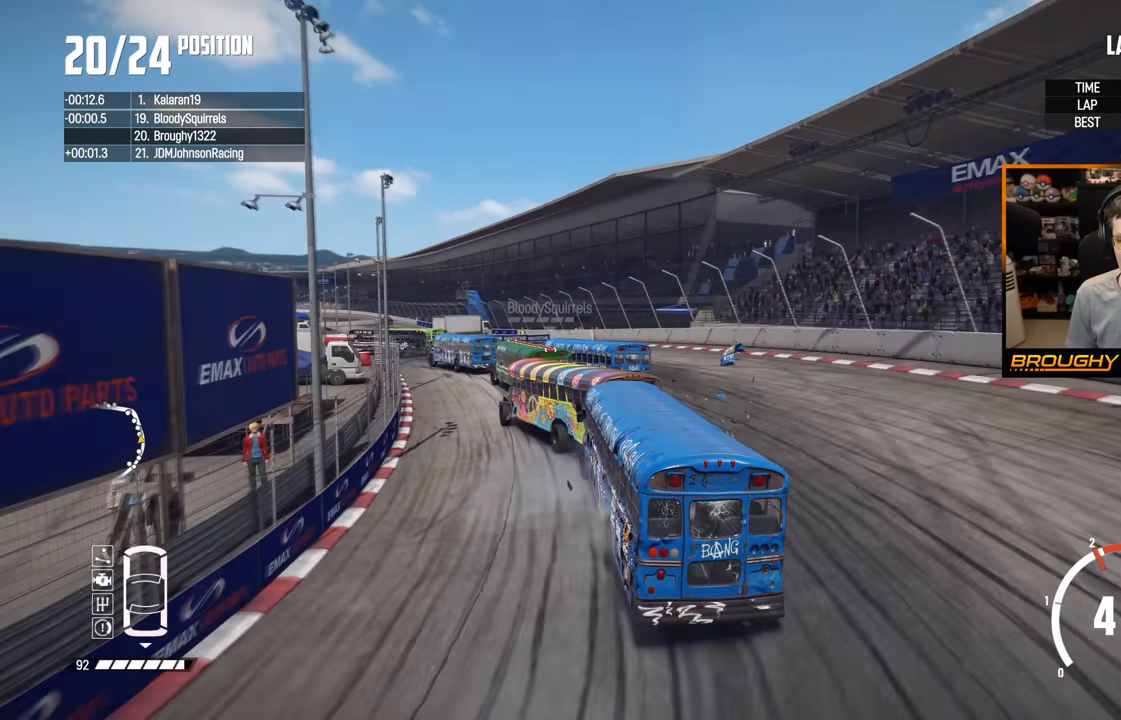
{"buttons": [], "left_stick": "up-left", "right_stick": "center", "events": [[300, "R2", "up"]]}
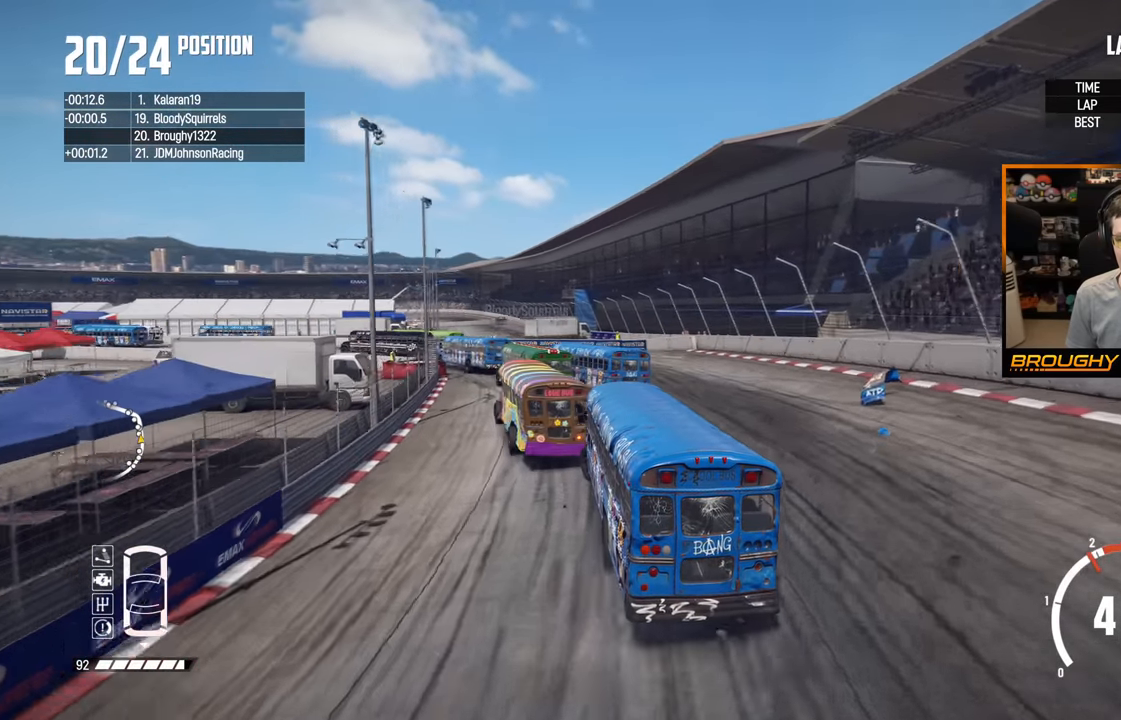
{"buttons": ["R2"], "left_stick": "up-left", "right_stick": "center", "events": [[150, "left_stick", "center"], [250, "left_stick", "up-left"], [333, "R2", "down"]]}
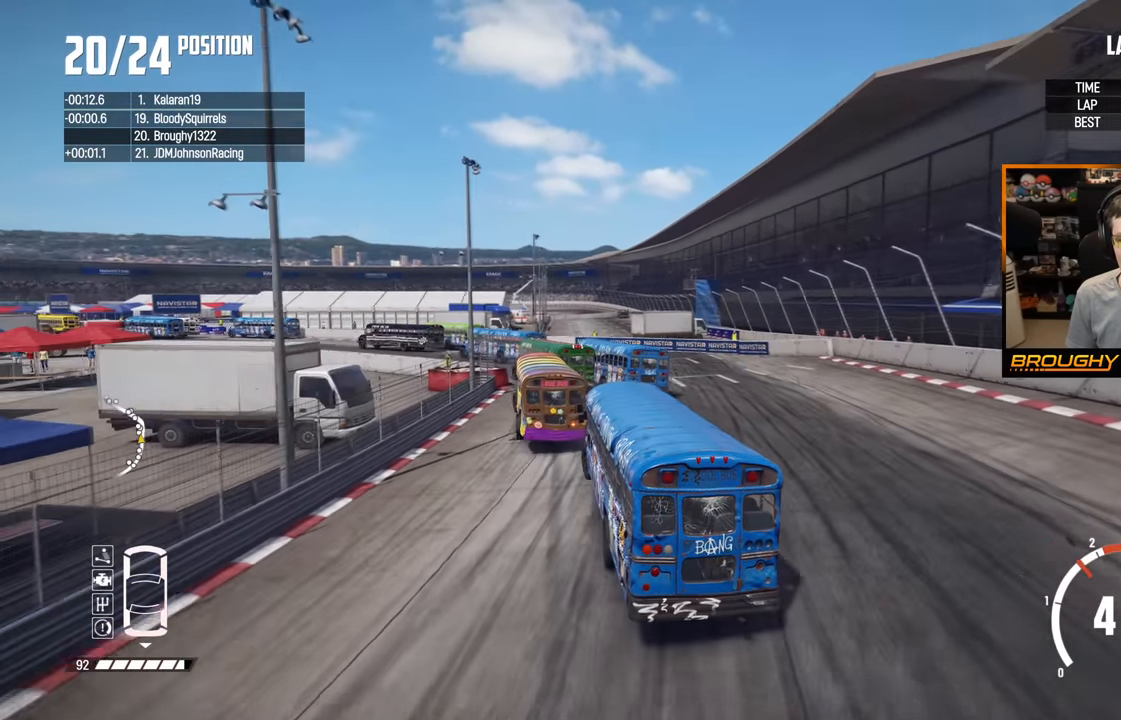
{"buttons": ["R2"], "left_stick": "up-left", "right_stick": "center", "events": [[116, "left_stick", "center"], [400, "left_stick", "up-left"]]}
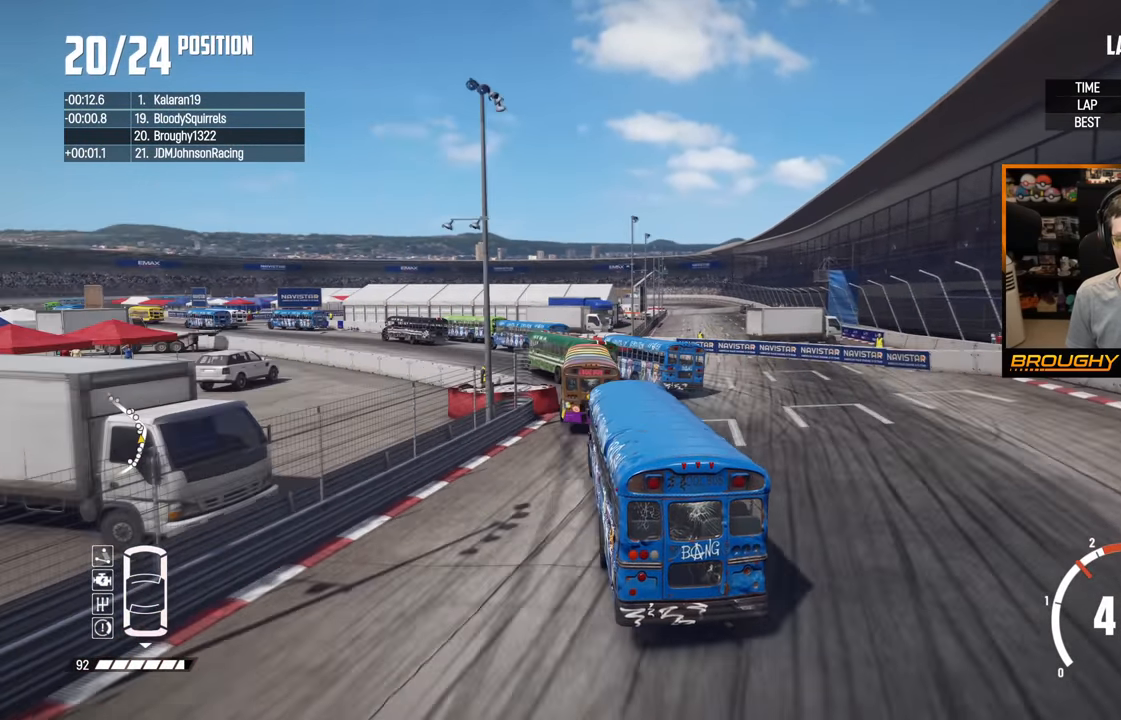
{"buttons": ["R2"], "left_stick": "up-left", "right_stick": "center", "events": []}
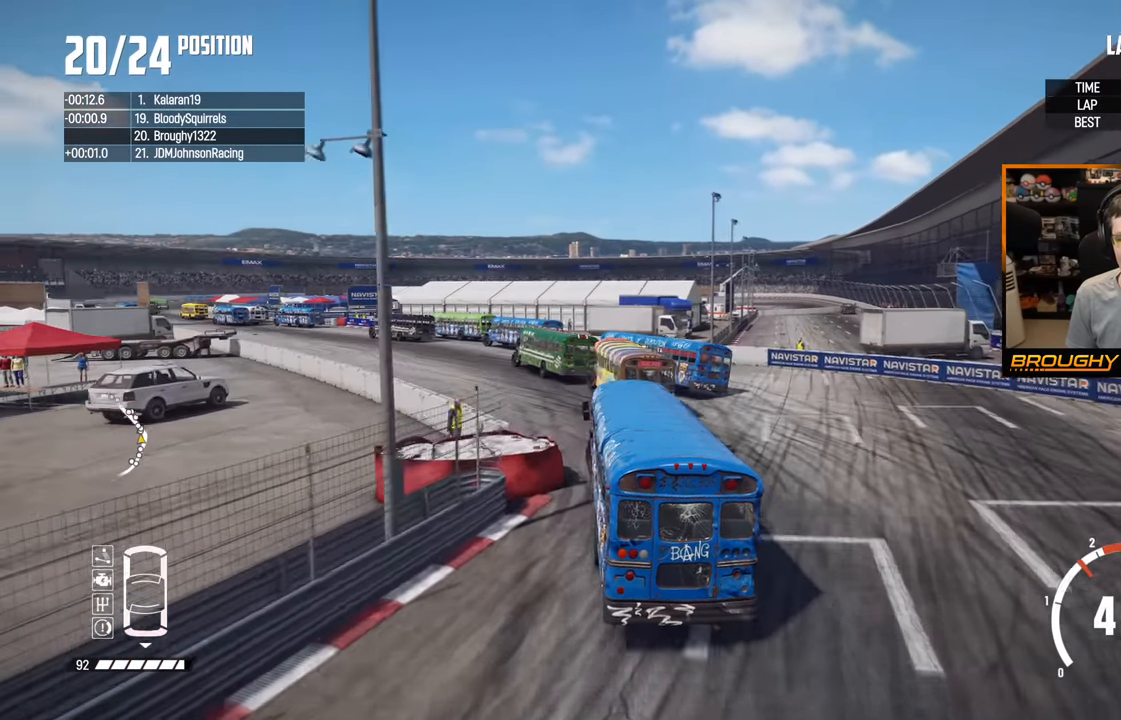
{"buttons": ["R2"], "left_stick": "up-left", "right_stick": "center", "events": []}
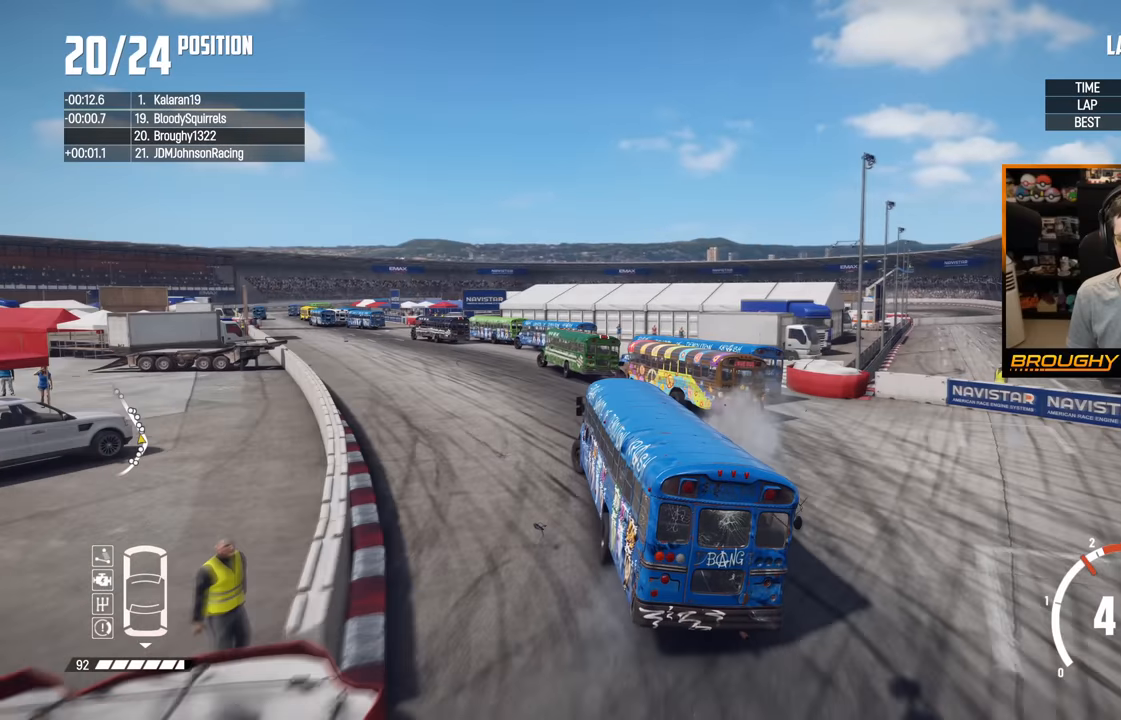
{"buttons": ["R2"], "left_stick": "up-left", "right_stick": "center", "events": [[67, "left_stick", "center"], [300, "left_stick", "left"], [350, "left_stick", "up-left"]]}
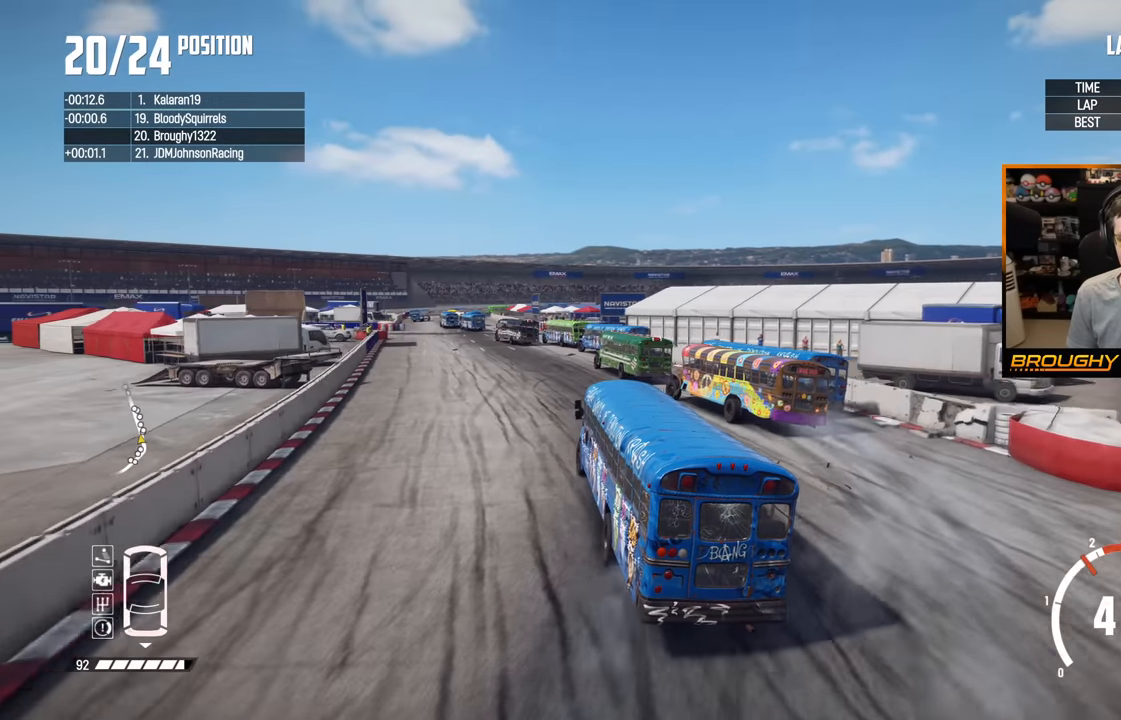
{"buttons": ["R2"], "left_stick": "up-left", "right_stick": "center", "events": [[67, "left_stick", "center"], [467, "left_stick", "up-left"]]}
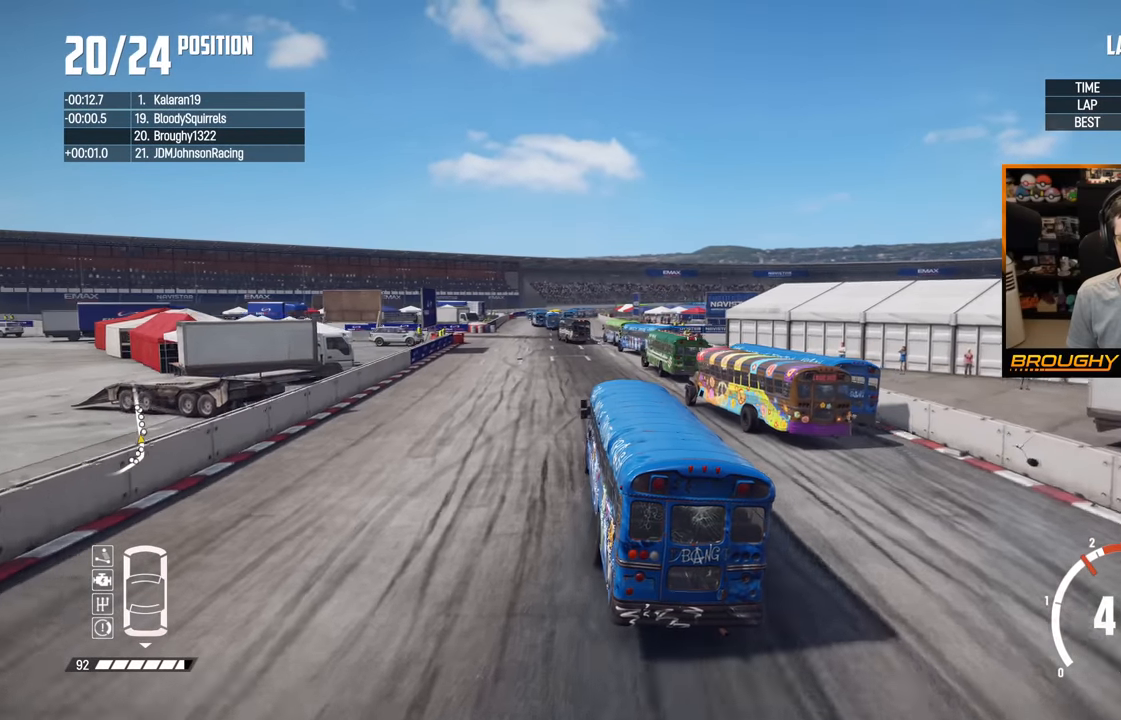
{"buttons": ["R2"], "left_stick": "center", "right_stick": "center", "events": [[400, "left_stick", "center"]]}
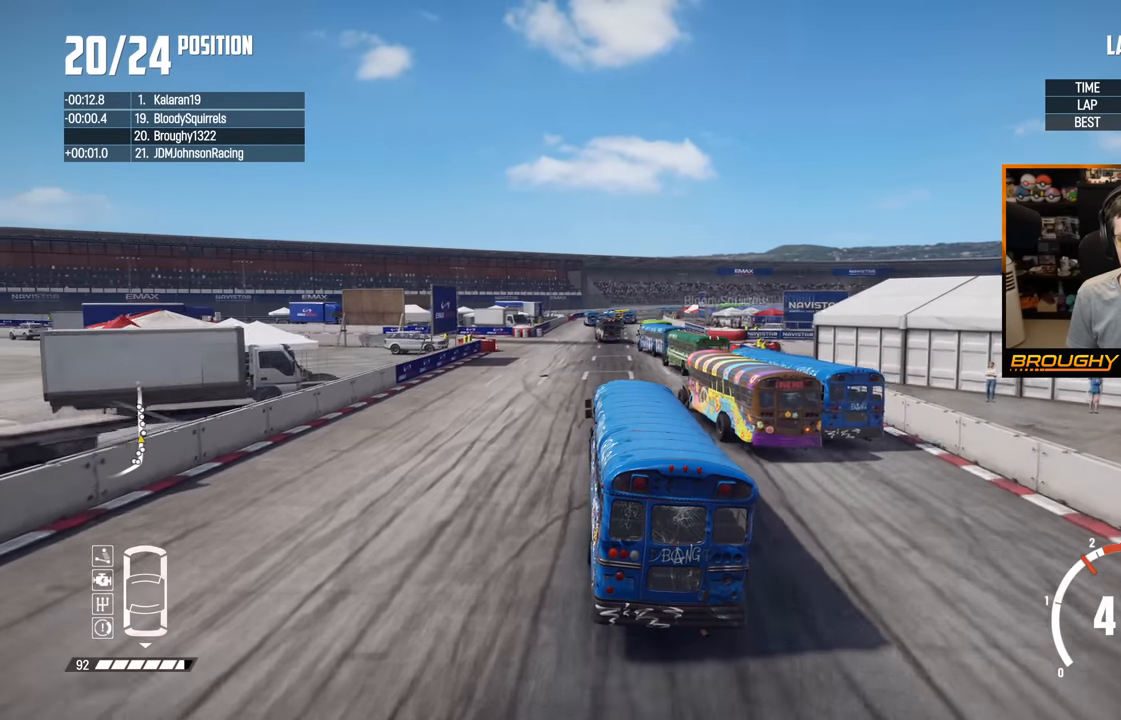
{"buttons": ["R2"], "left_stick": "center", "right_stick": "center", "events": [[100, "left_stick", "up-left"], [283, "left_stick", "center"]]}
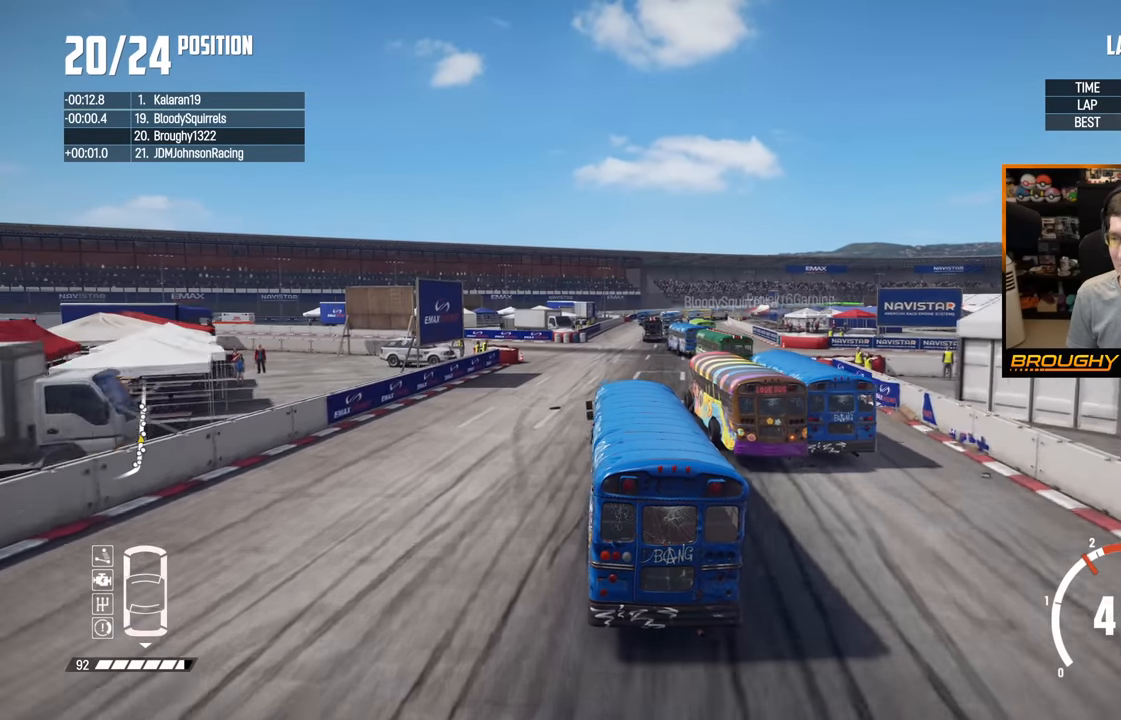
{"buttons": ["R2"], "left_stick": "center", "right_stick": "center", "events": []}
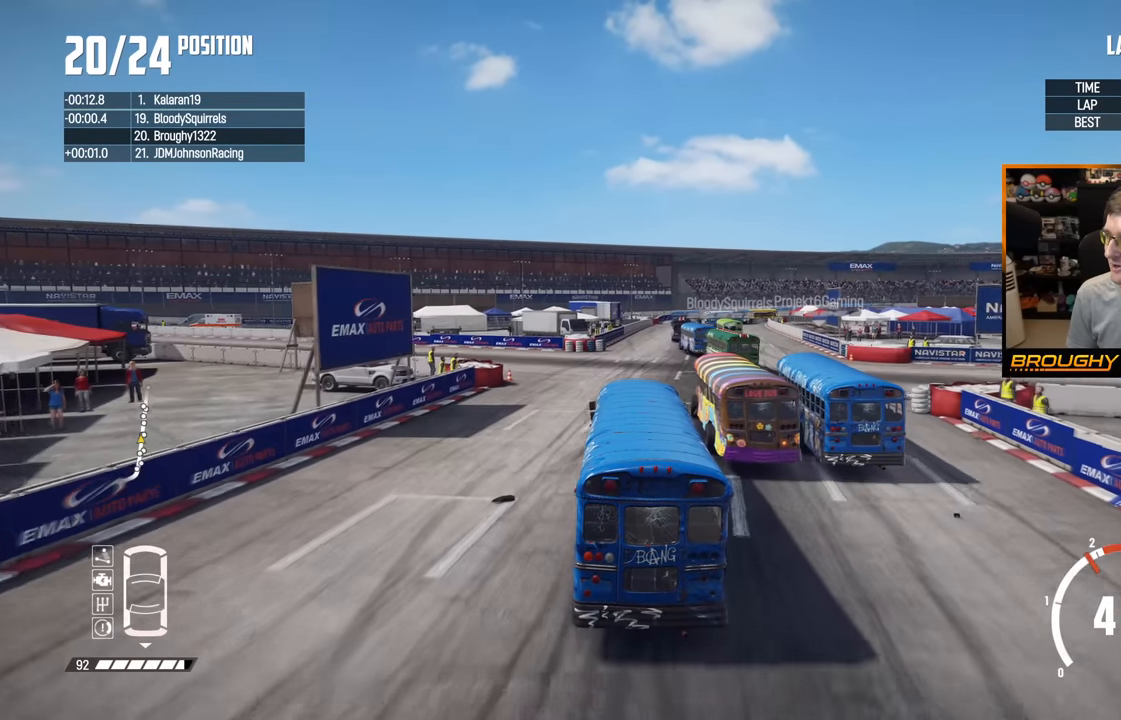
{"buttons": ["R2"], "left_stick": "right", "right_stick": "center", "events": [[383, "left_stick", "right"]]}
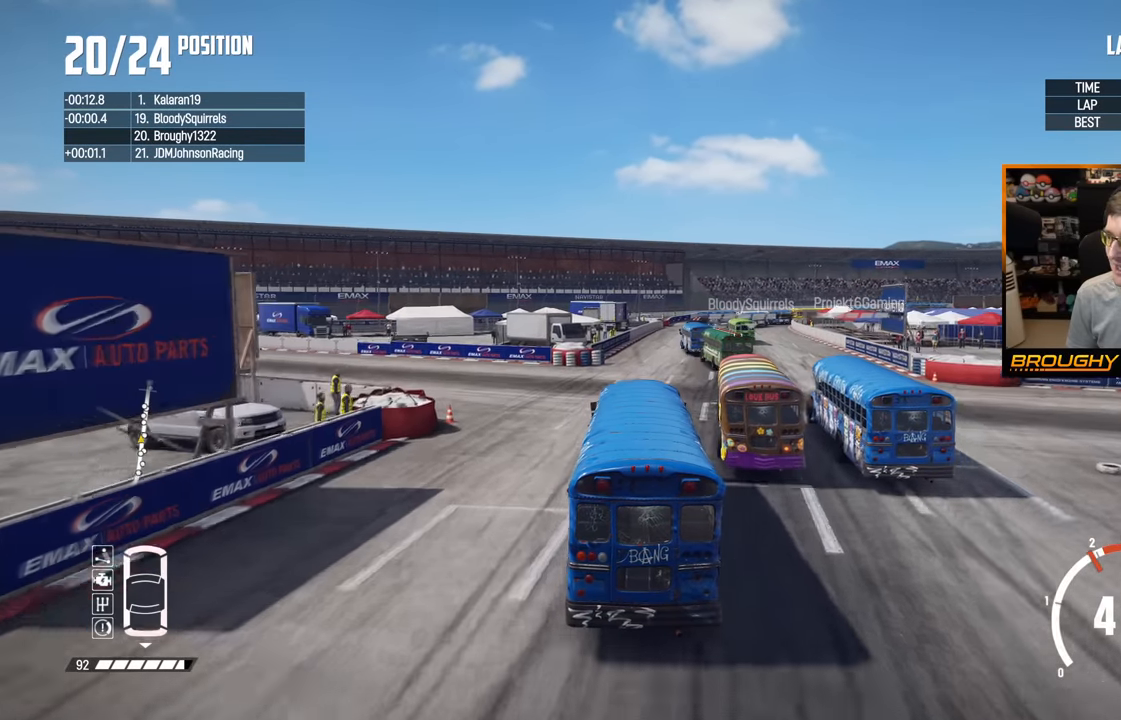
{"buttons": ["R2"], "left_stick": "right", "right_stick": "center", "events": [[50, "left_stick", "center"], [367, "left_stick", "right"]]}
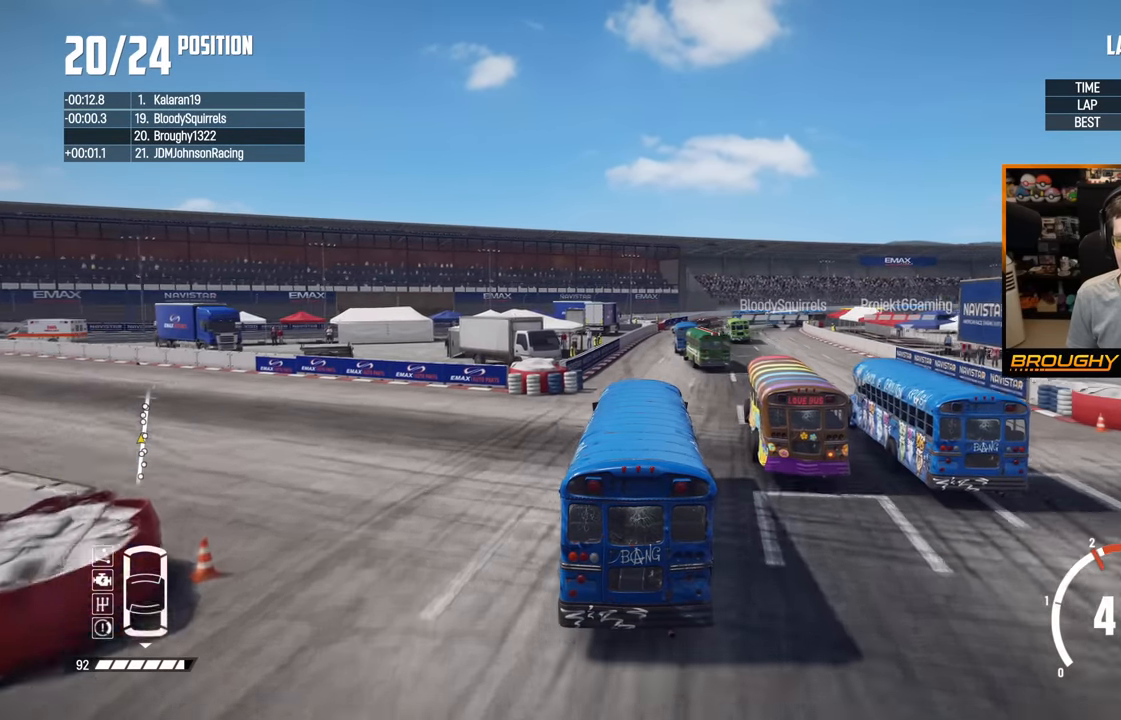
{"buttons": ["R2"], "left_stick": "right", "right_stick": "center", "events": [[67, "left_stick", "center"], [450, "left_stick", "right"]]}
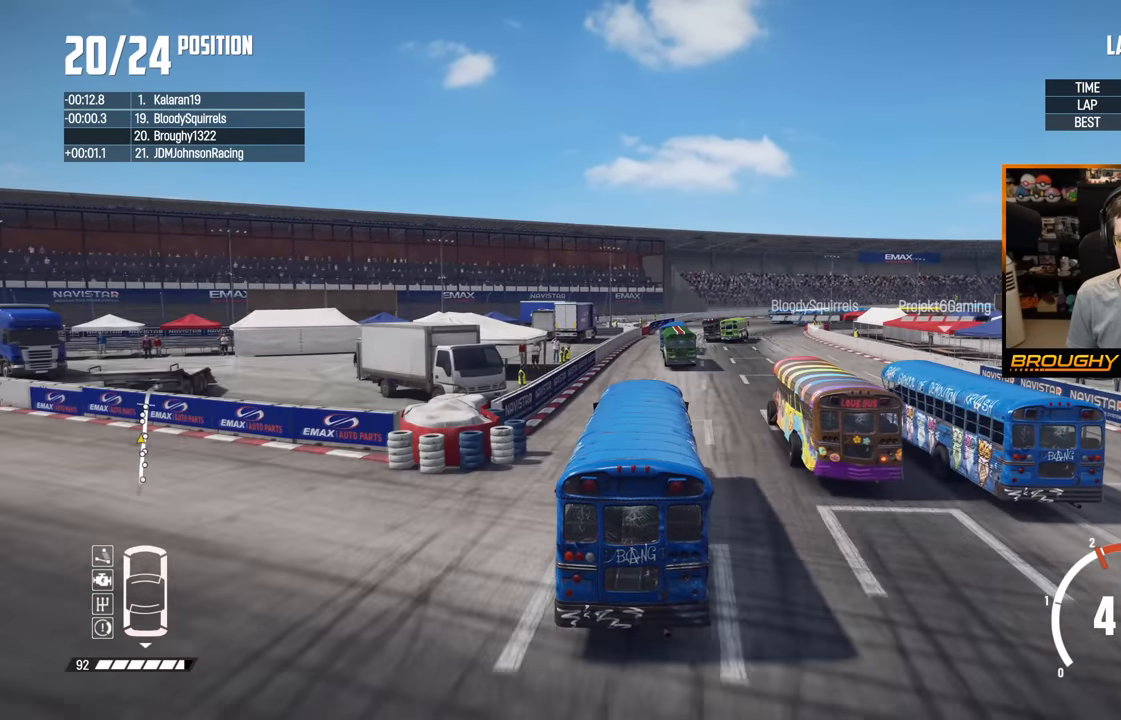
{"buttons": ["R2"], "left_stick": "center", "right_stick": "center", "events": [[233, "left_stick", "center"]]}
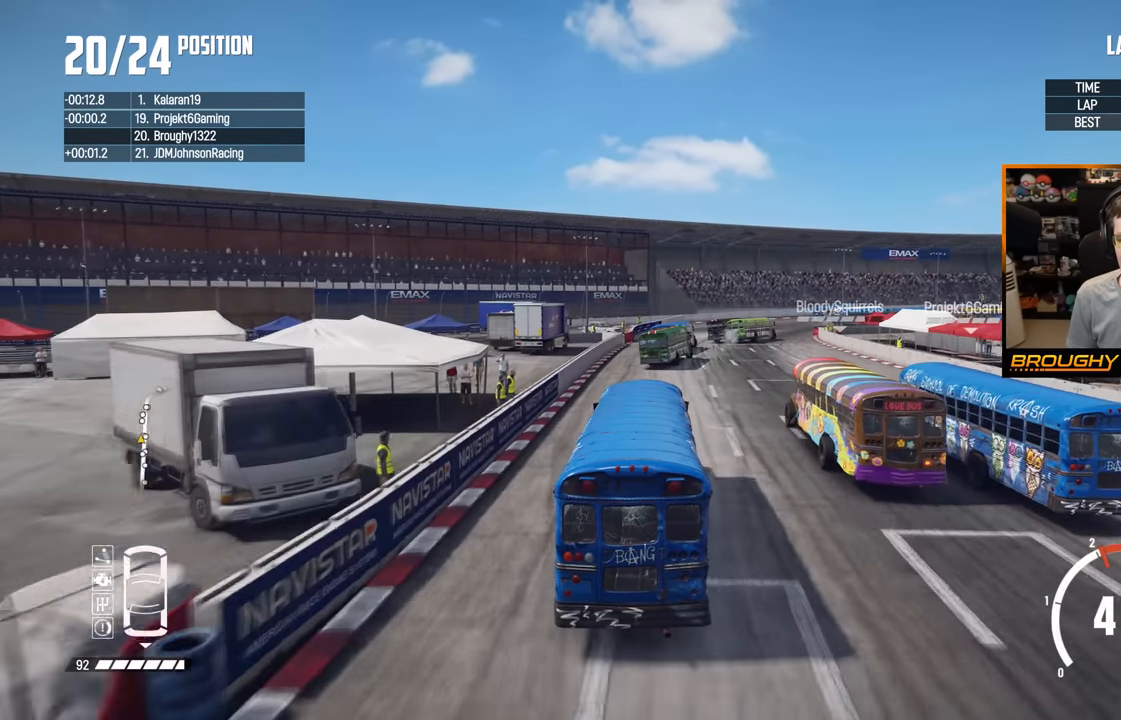
{"buttons": ["R2"], "left_stick": "right", "right_stick": "center", "events": [[333, "left_stick", "right"]]}
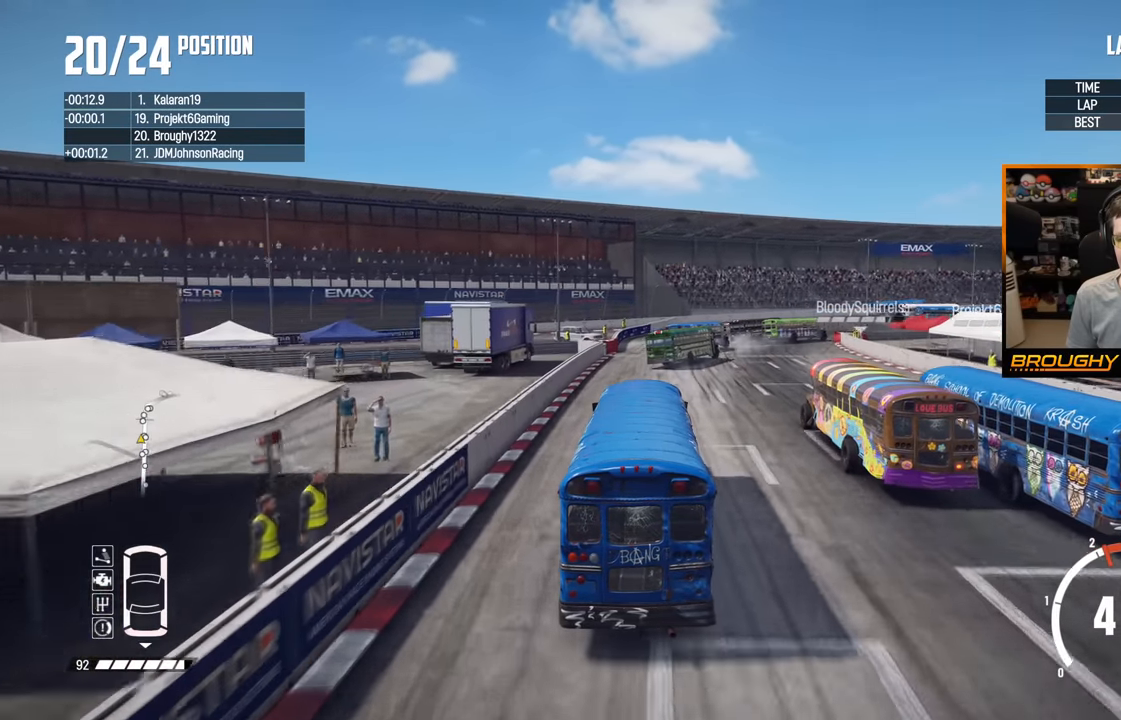
{"buttons": ["R2"], "left_stick": "right", "right_stick": "center", "events": []}
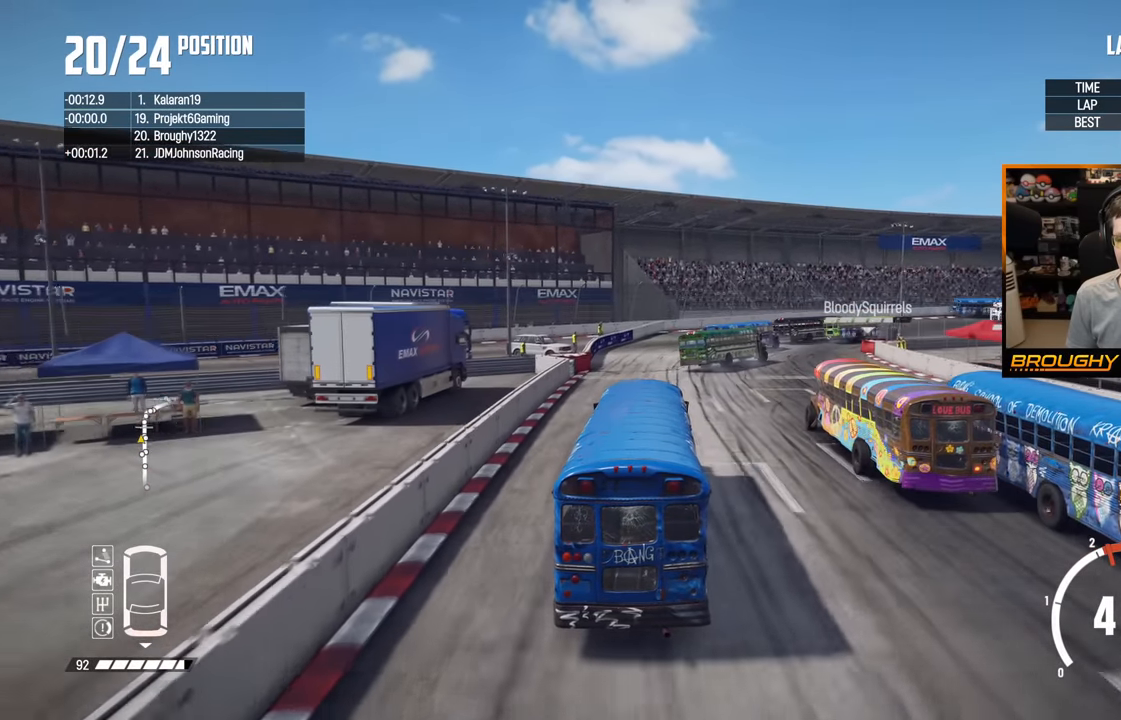
{"buttons": [], "left_stick": "right", "right_stick": "center", "events": [[250, "R2", "up"]]}
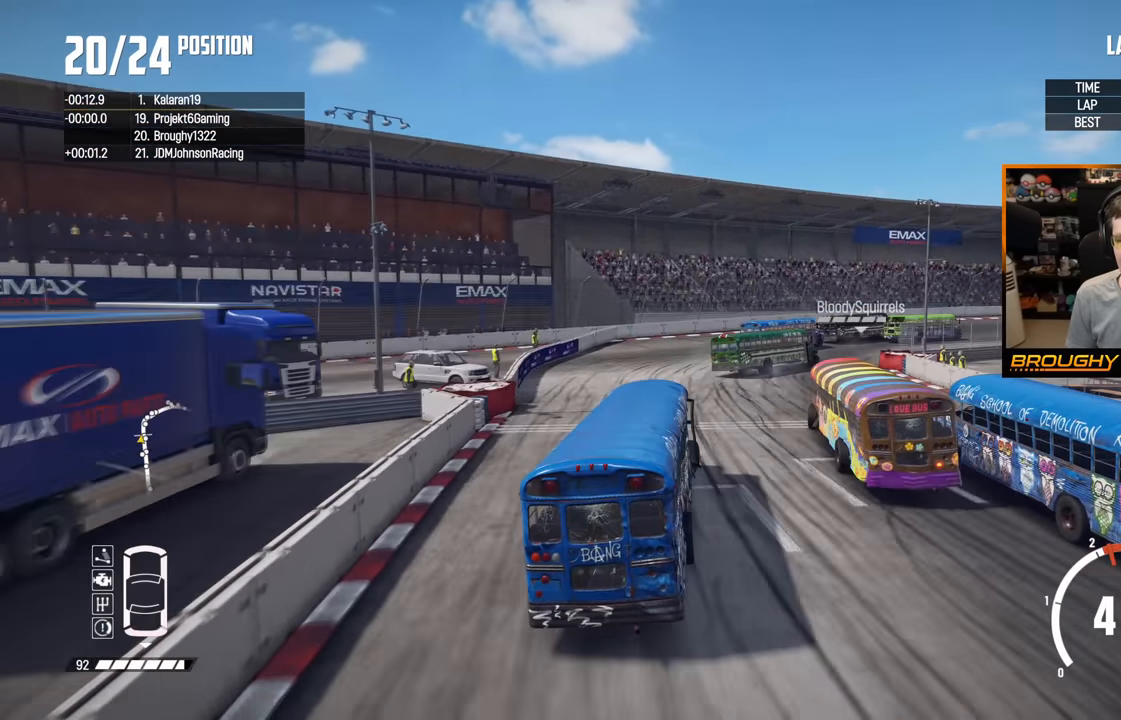
{"buttons": ["R2"], "left_stick": "right", "right_stick": "center", "events": [[267, "R2", "down"]]}
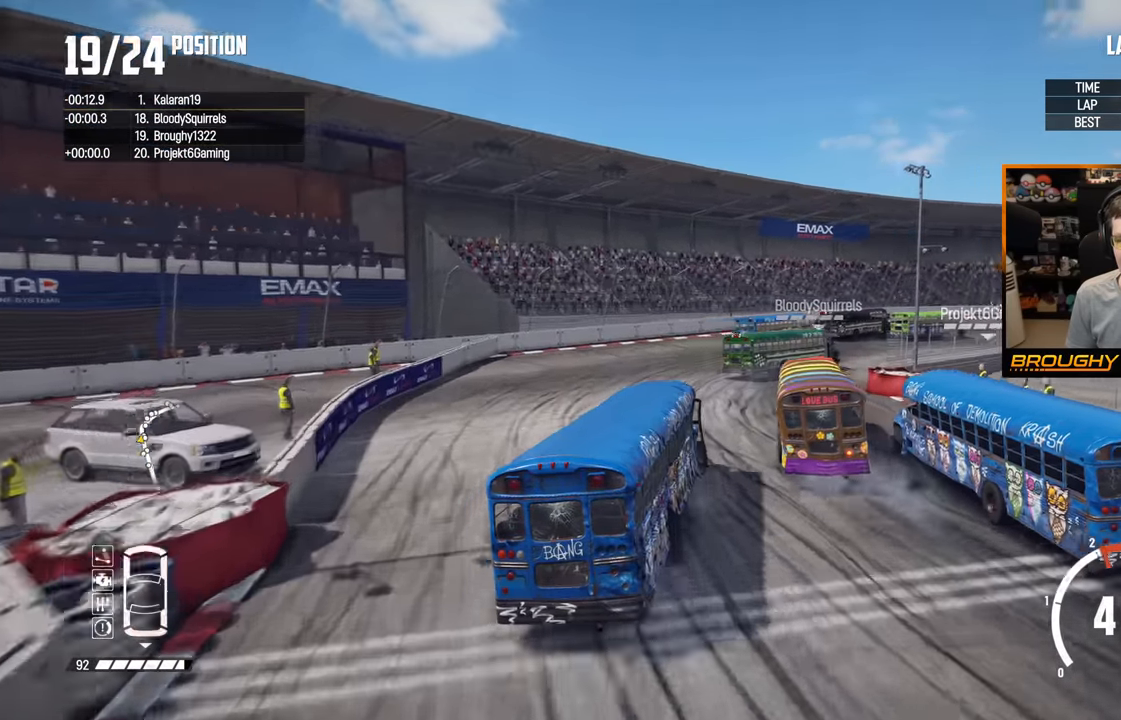
{"buttons": ["R2"], "left_stick": "right", "right_stick": "center", "events": [[184, "left_stick", "center"], [450, "left_stick", "right"]]}
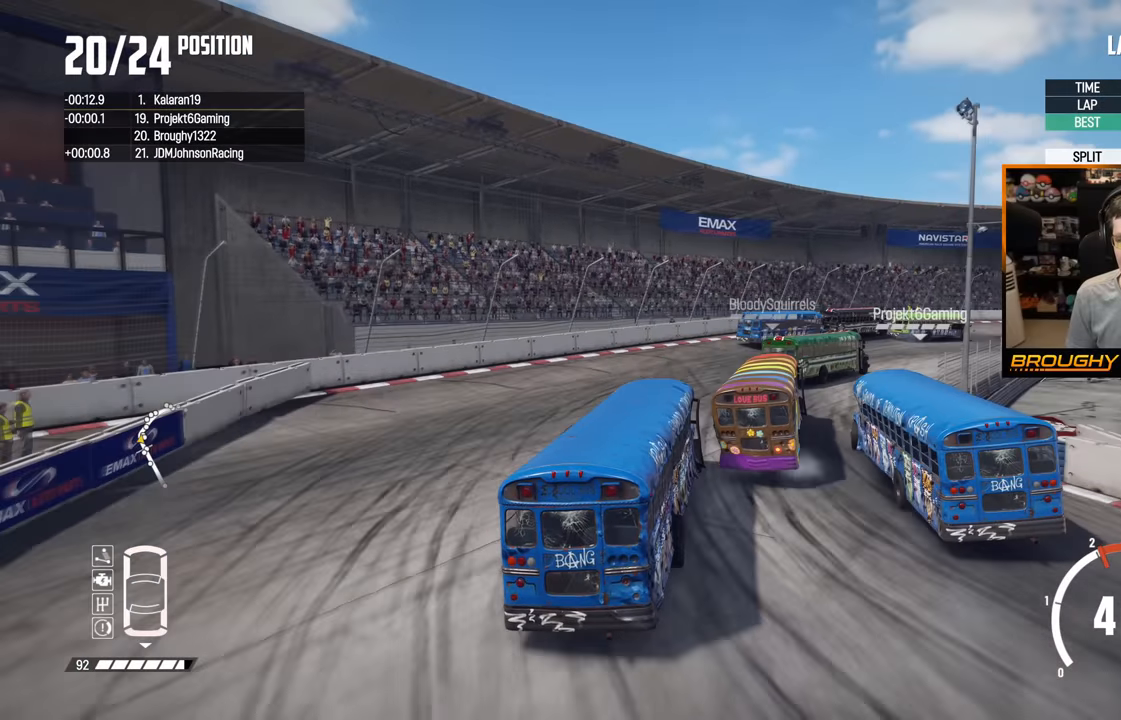
{"buttons": ["R2"], "left_stick": "right", "right_stick": "center", "events": []}
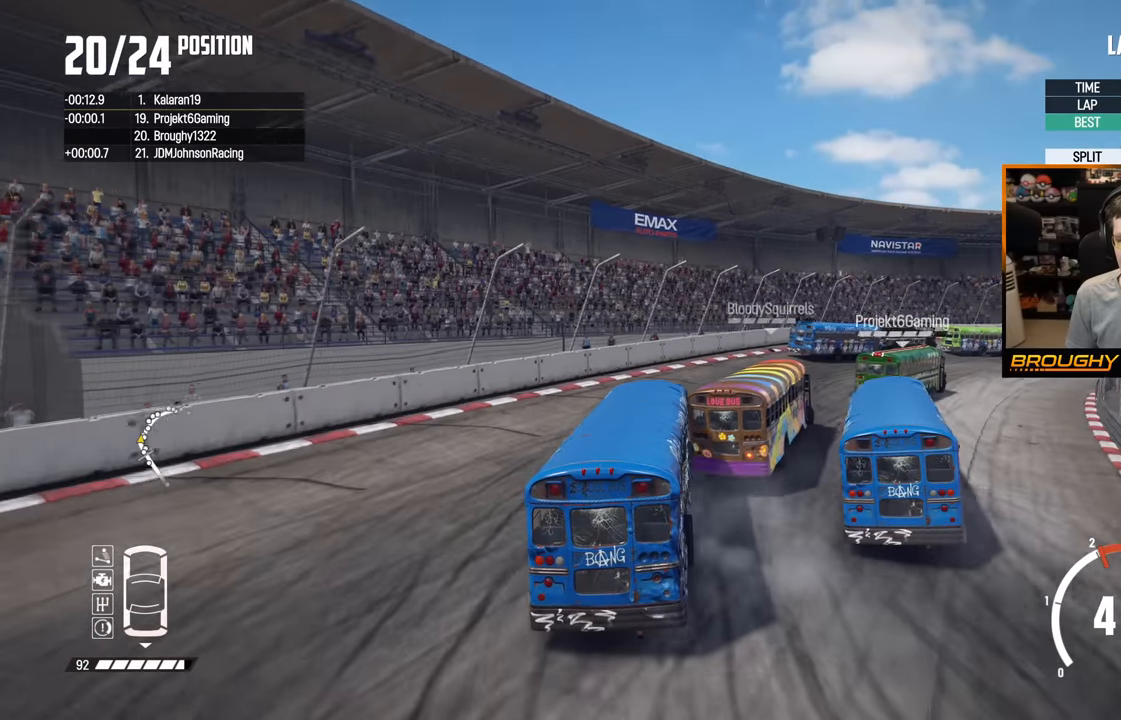
{"buttons": ["R2"], "left_stick": "right", "right_stick": "center", "events": []}
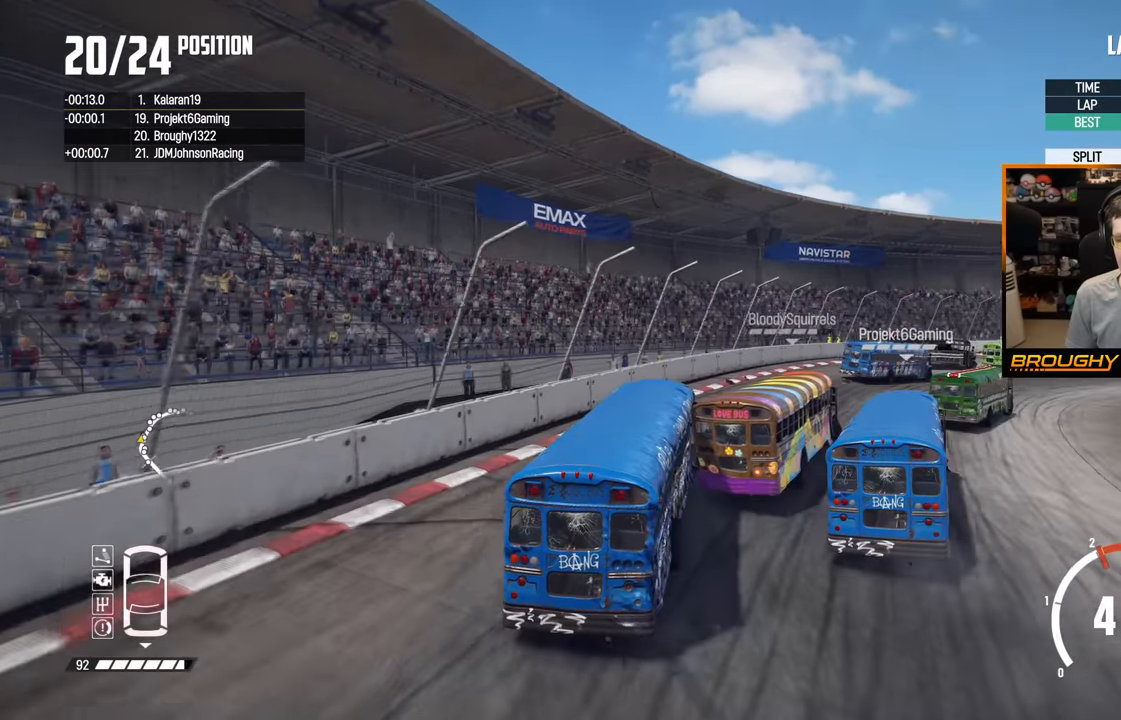
{"buttons": ["R2"], "left_stick": "right", "right_stick": "center", "events": []}
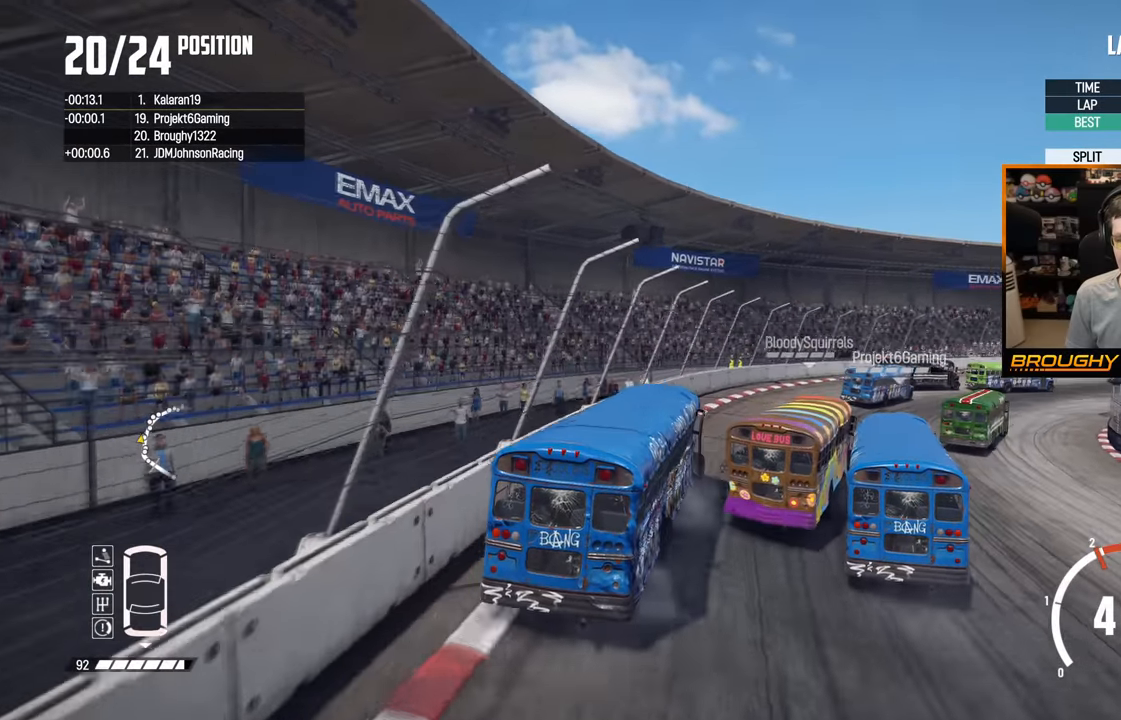
{"buttons": ["R2"], "left_stick": "right", "right_stick": "center", "events": []}
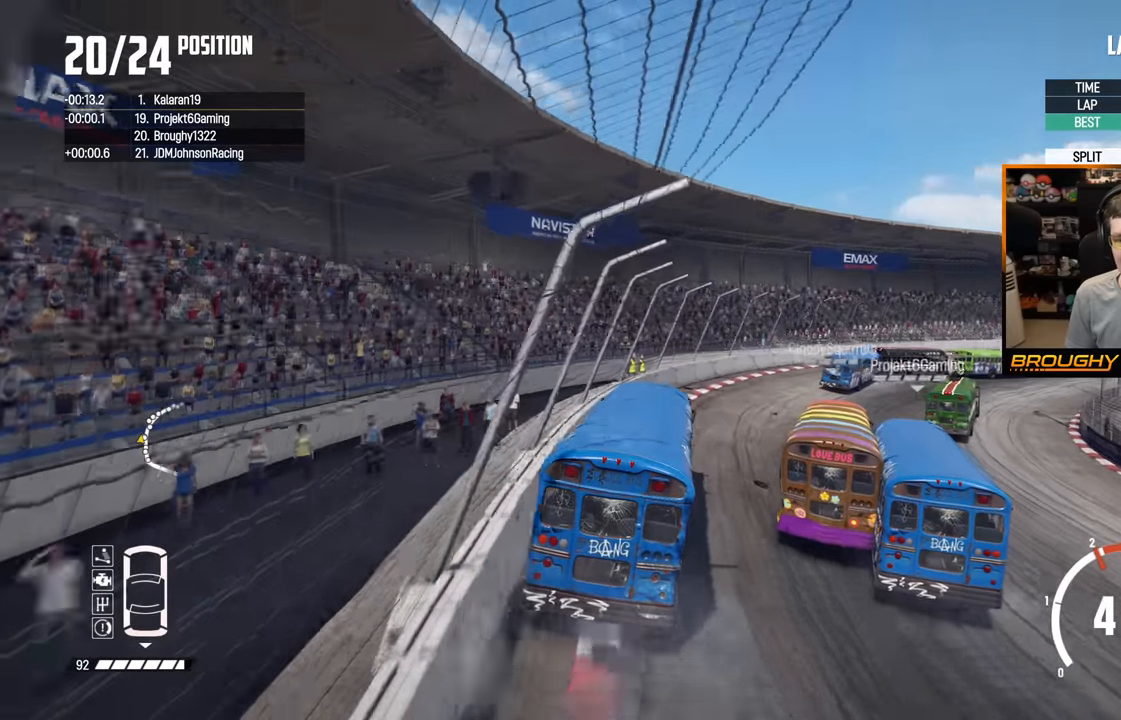
{"buttons": ["R2"], "left_stick": "right", "right_stick": "center", "events": []}
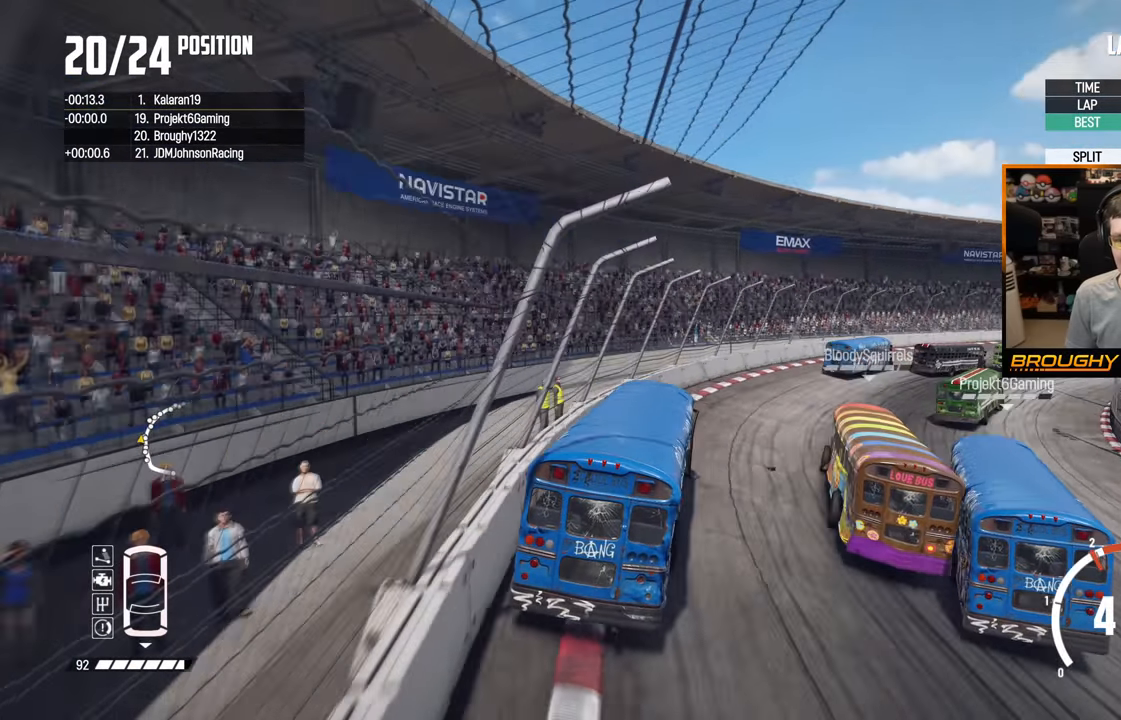
{"buttons": ["R2"], "left_stick": "right", "right_stick": "center", "events": []}
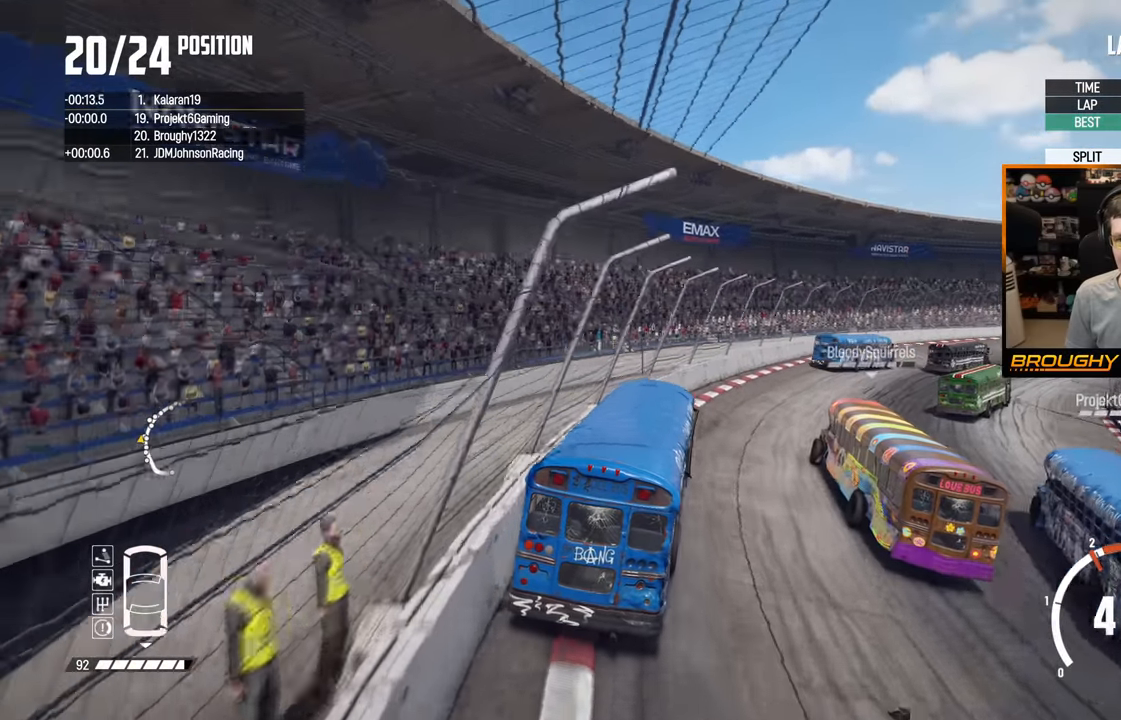
{"buttons": ["R2"], "left_stick": "right", "right_stick": "center", "events": []}
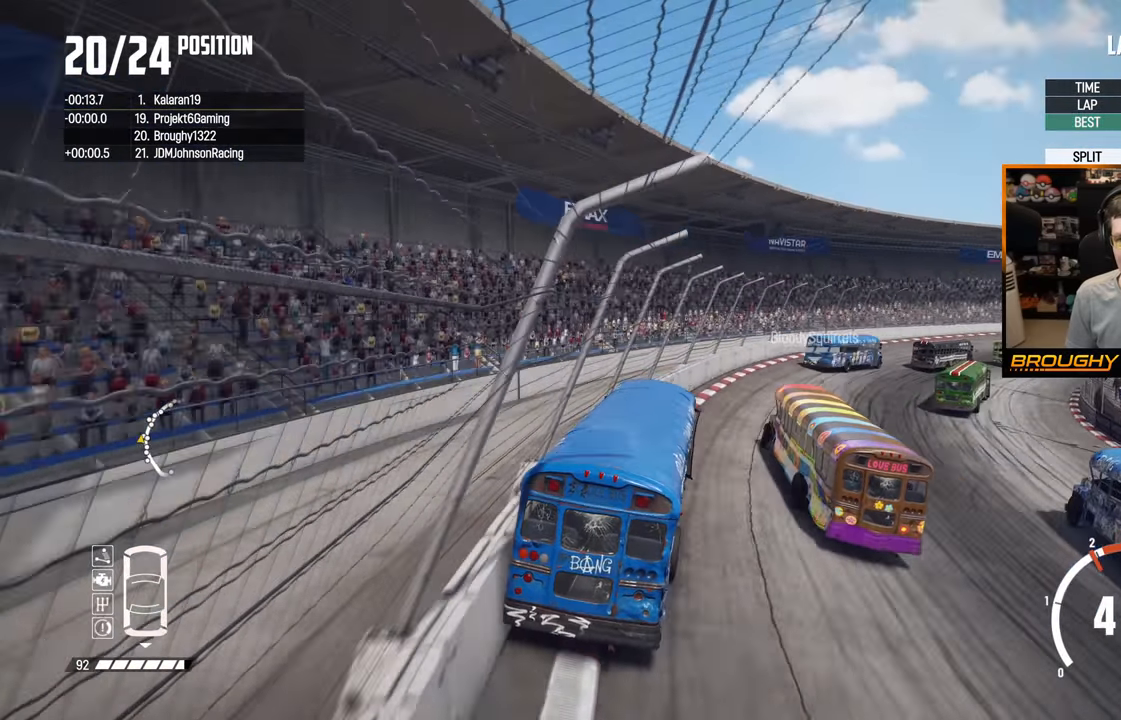
{"buttons": ["R2"], "left_stick": "right", "right_stick": "center", "events": [[300, "left_stick", "center"], [484, "left_stick", "right"]]}
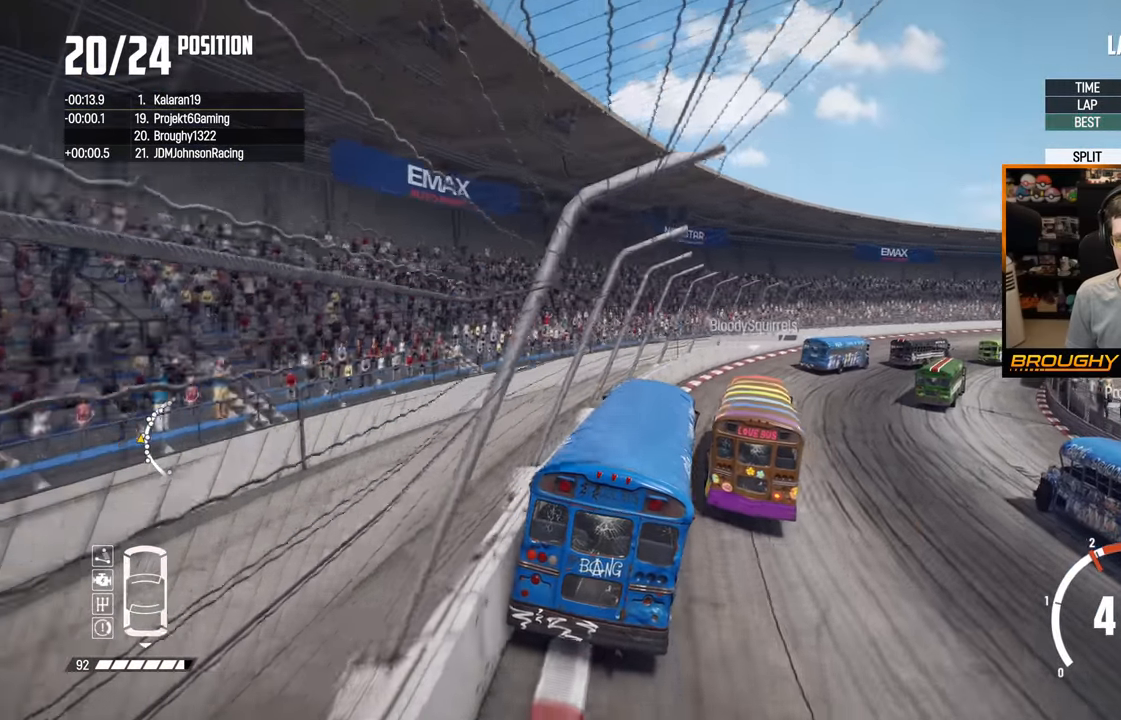
{"buttons": ["R2"], "left_stick": "right", "right_stick": "center", "events": []}
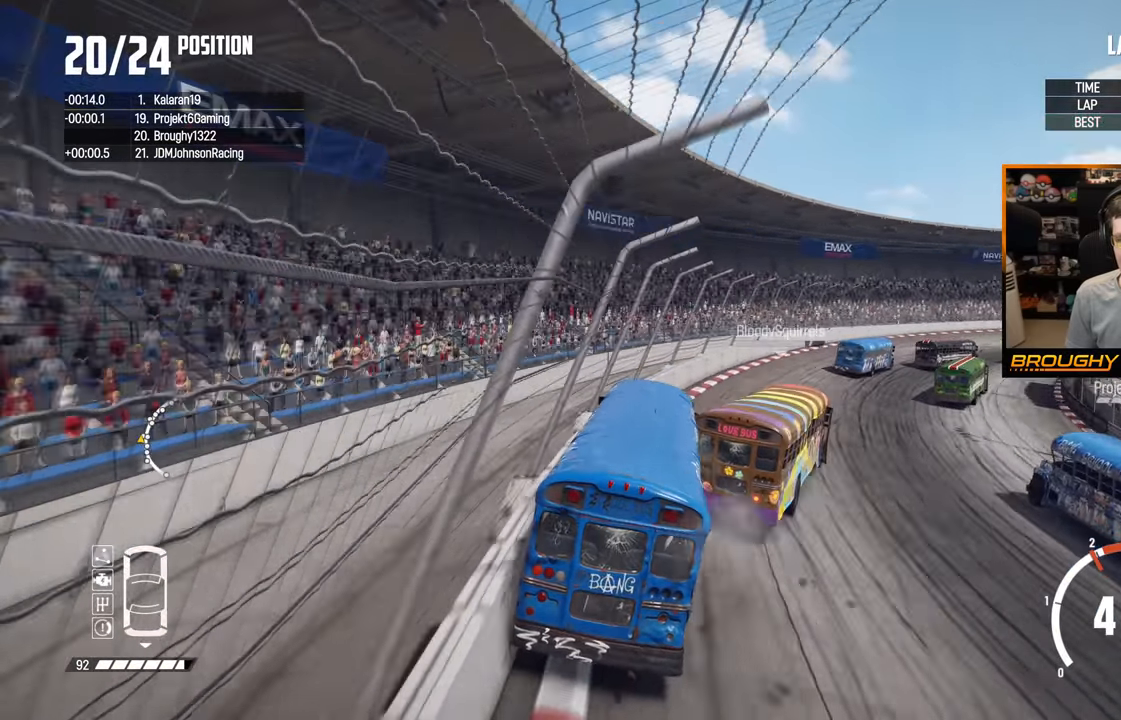
{"buttons": ["R2"], "left_stick": "right", "right_stick": "center", "events": []}